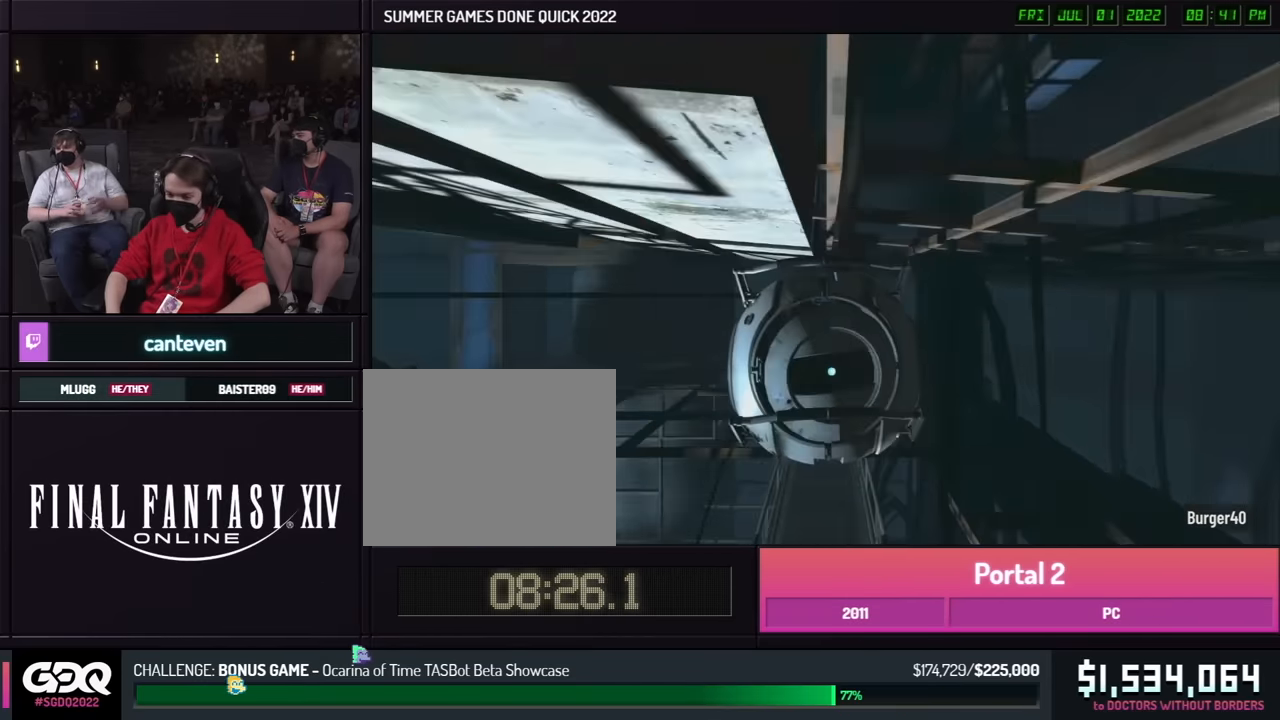
Gameplay with a controller (Xbox layout); each line is a JSON object with the inputs held at the frame after it. "events" lists button and stick changes between this image and that frame as [ms after this image, input, new state], when the widget could be followed in between. Not read: L1 L2 L3 R1 R2 R3 keyboard_mouse.
{"buttons": [], "left_stick": "left", "right_stick": "center", "events": []}
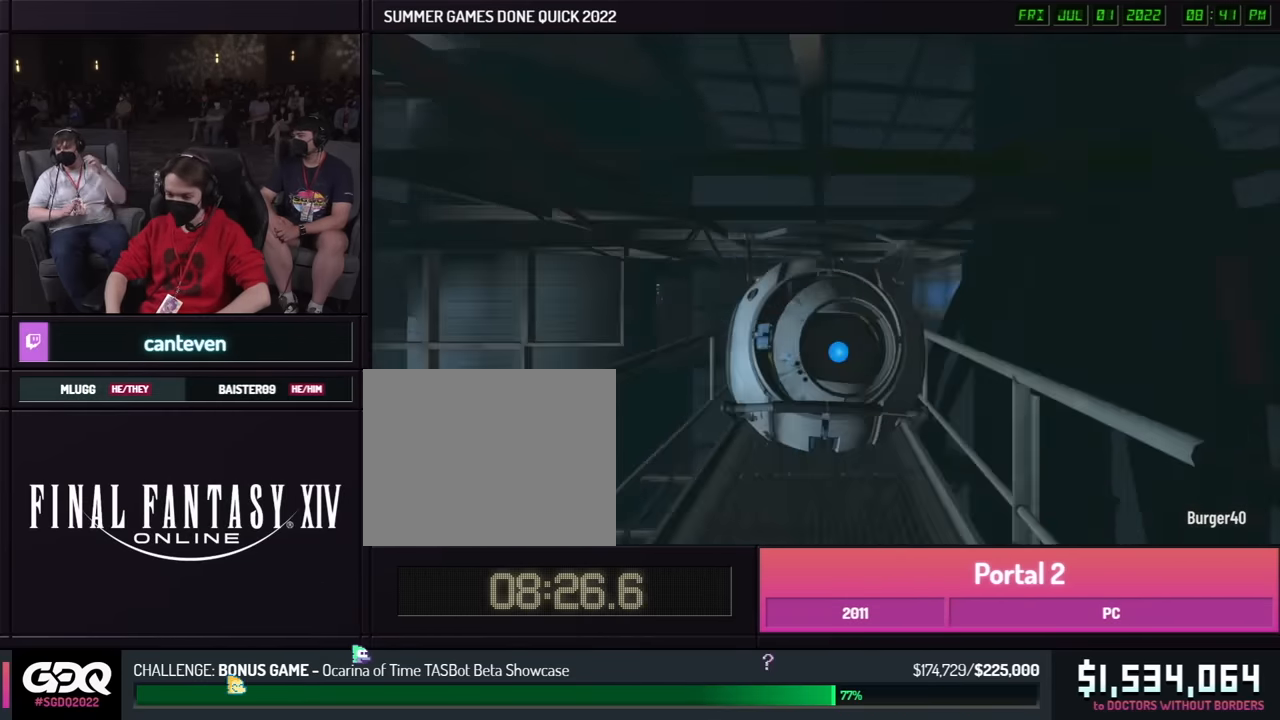
{"buttons": [], "left_stick": "left", "right_stick": "center", "events": []}
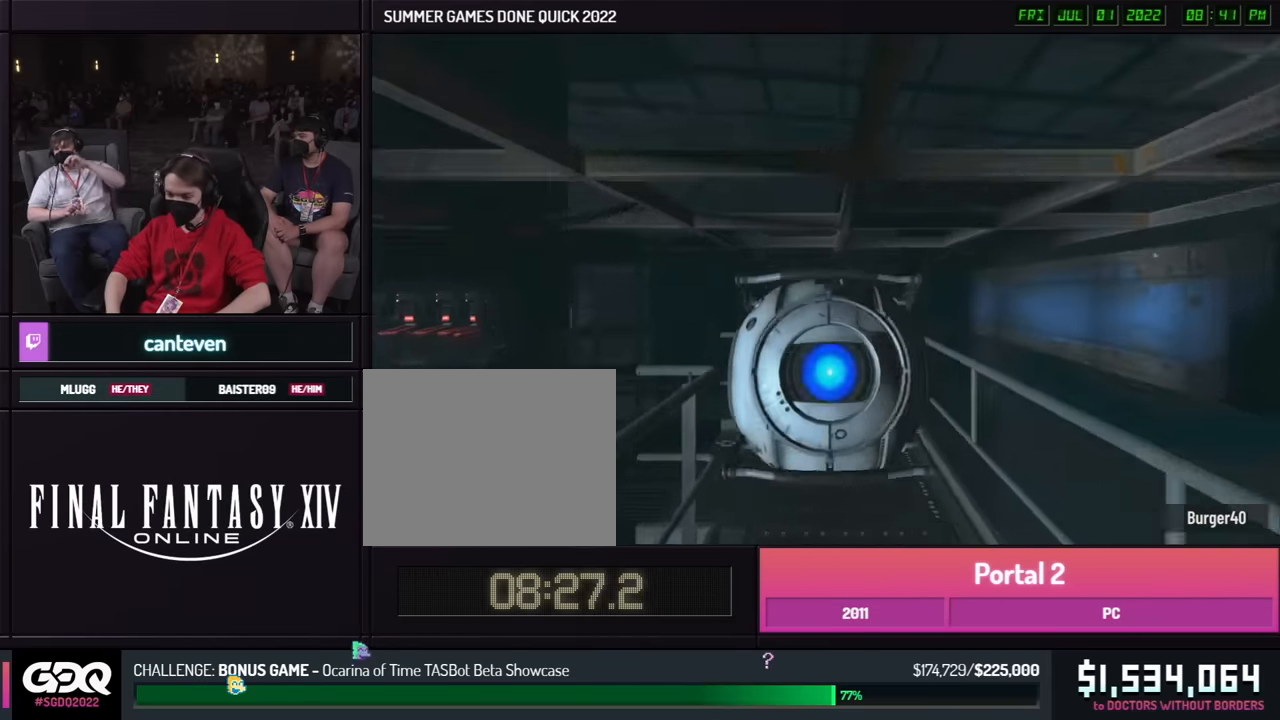
{"buttons": [], "left_stick": "up-left", "right_stick": "center", "events": [[50, "right_stick", "left"], [83, "left_stick", "right"], [217, "right_stick", "center"], [333, "left_stick", "up-left"]]}
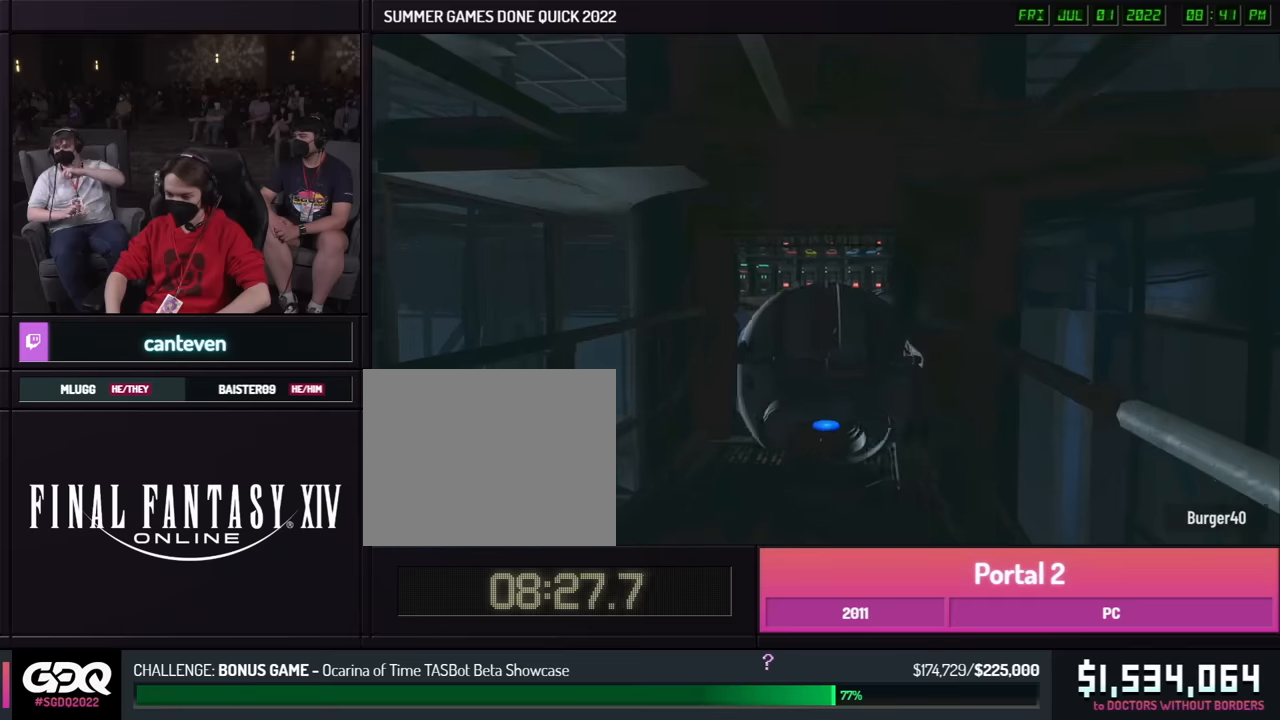
{"buttons": [], "left_stick": "up", "right_stick": "center", "events": [[434, "left_stick", "up"]]}
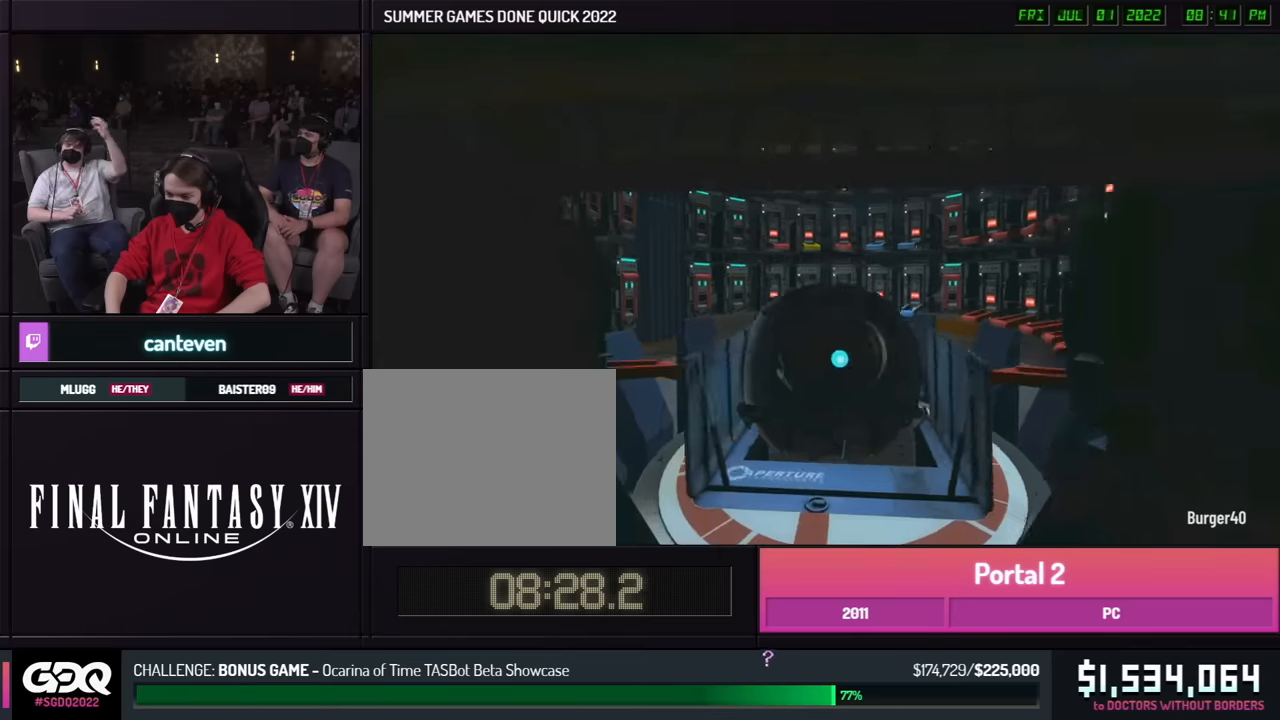
{"buttons": [], "left_stick": "up", "right_stick": "center", "events": []}
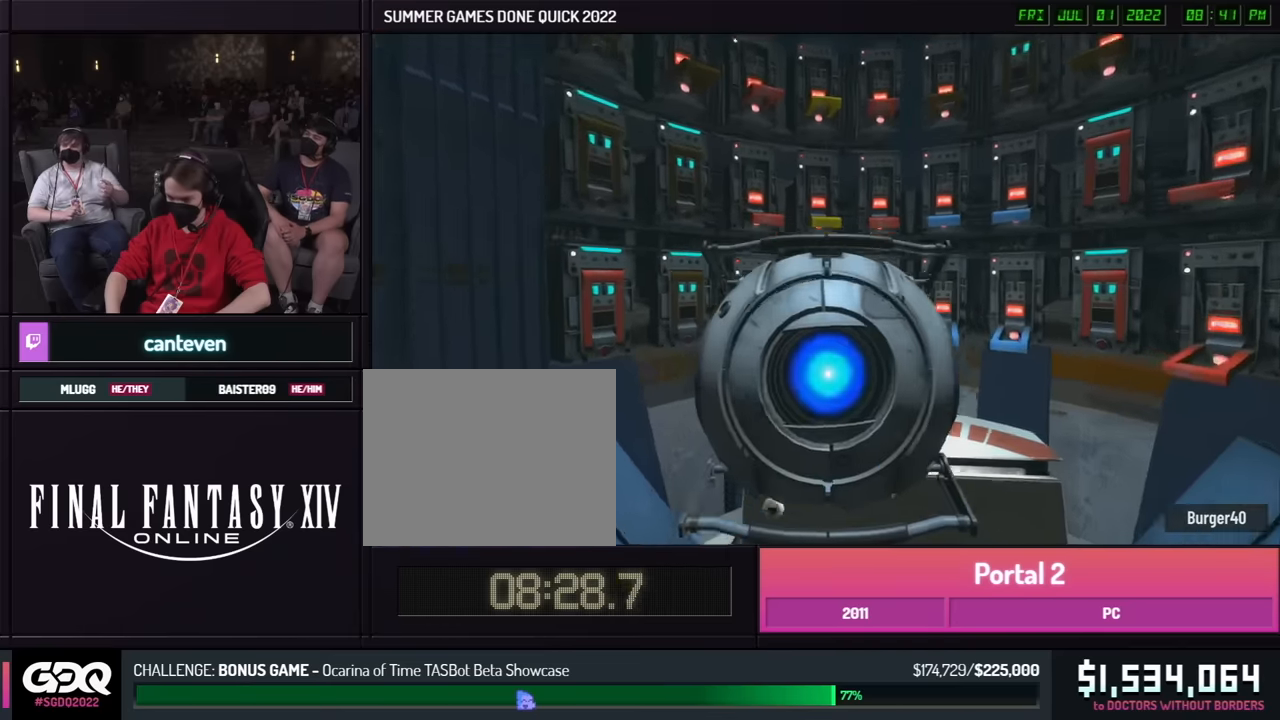
{"buttons": [], "left_stick": "up", "right_stick": "center", "events": []}
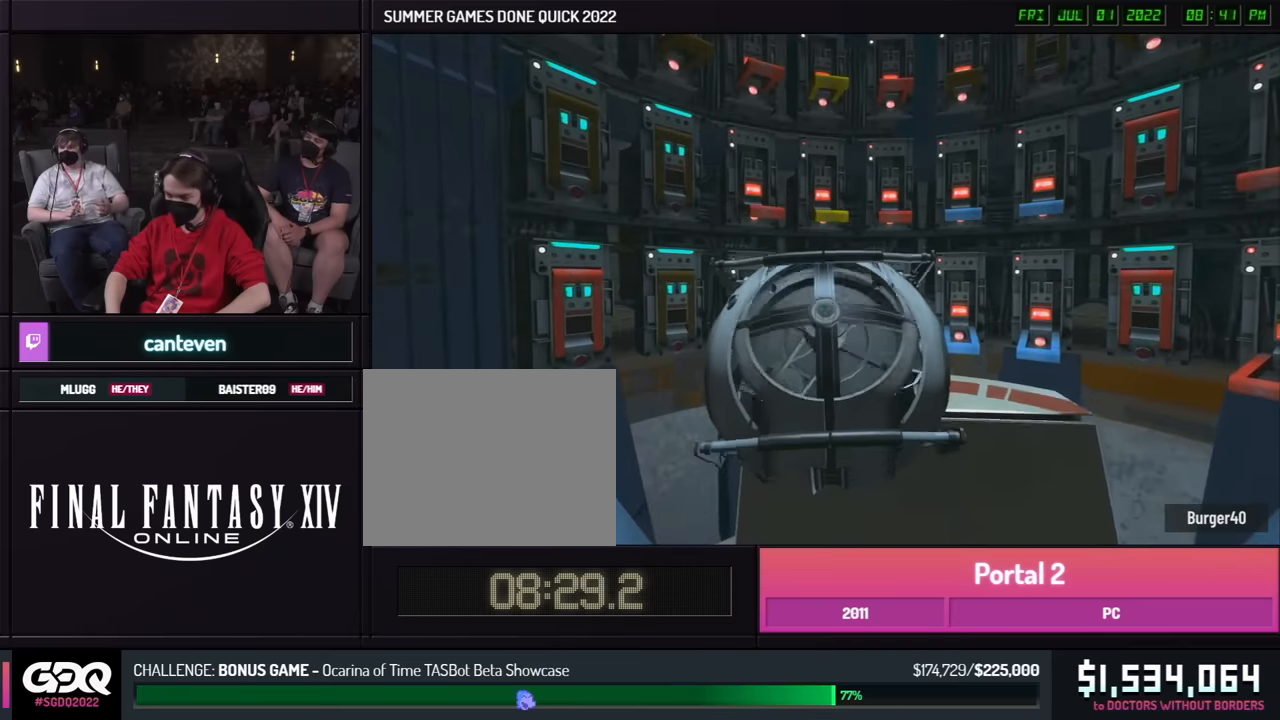
{"buttons": [], "left_stick": "up", "right_stick": "center", "events": []}
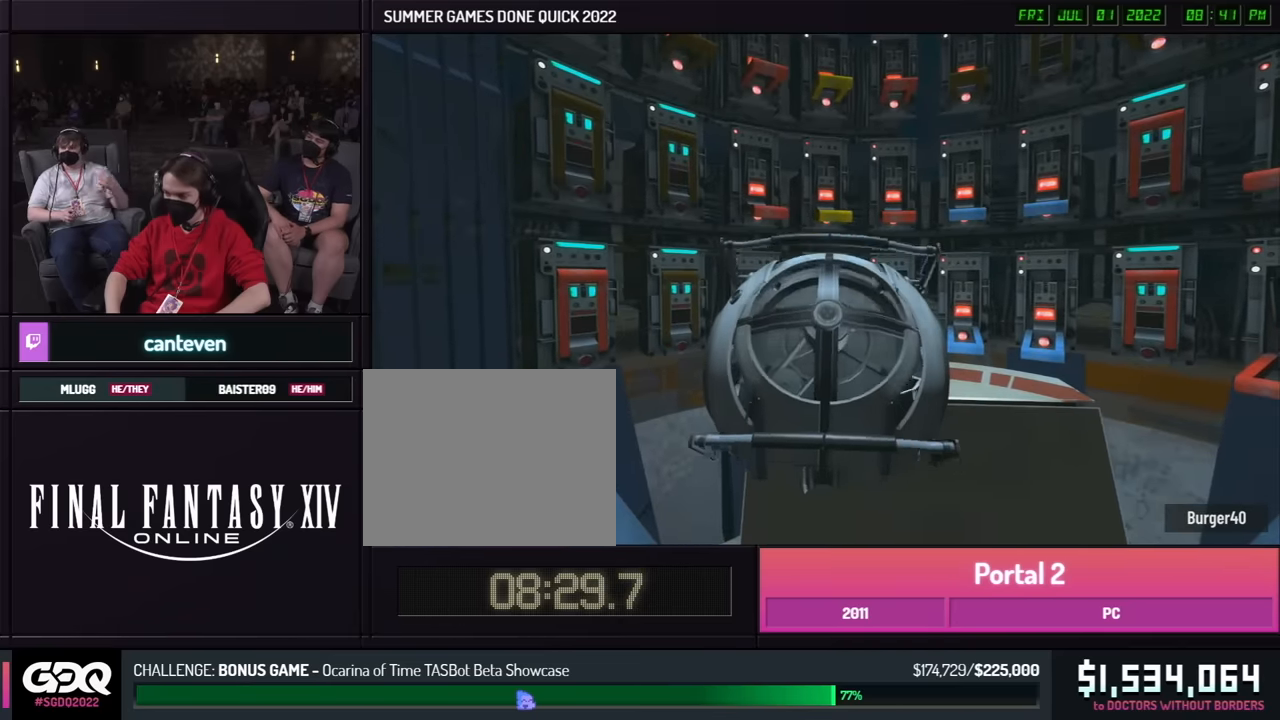
{"buttons": [], "left_stick": "up", "right_stick": "center", "events": []}
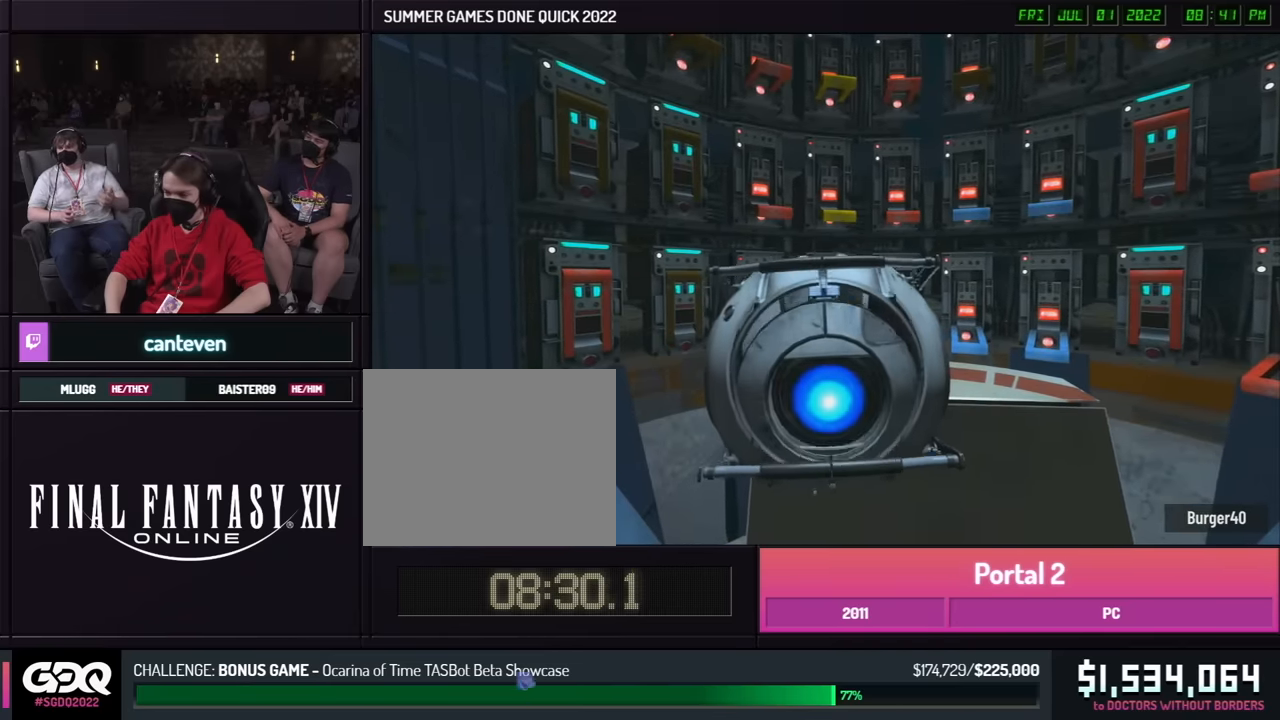
{"buttons": [], "left_stick": "up", "right_stick": "center", "events": []}
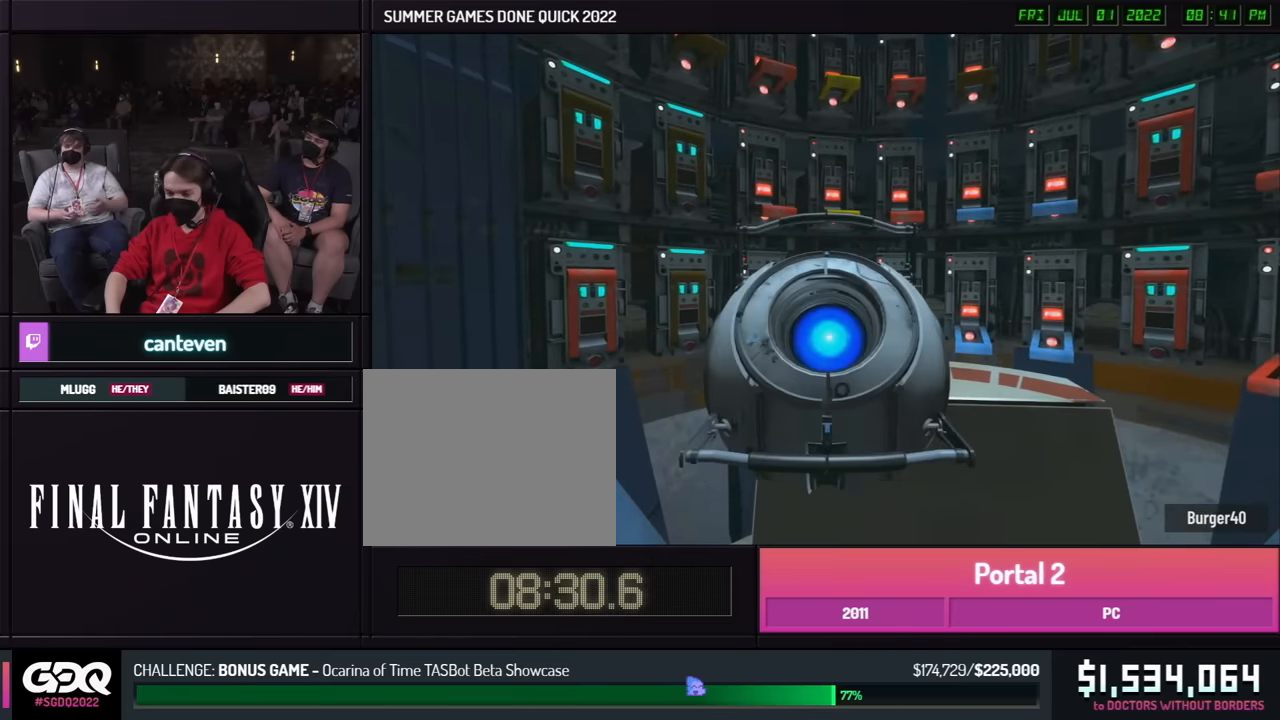
{"buttons": [], "left_stick": "up", "right_stick": "center", "events": []}
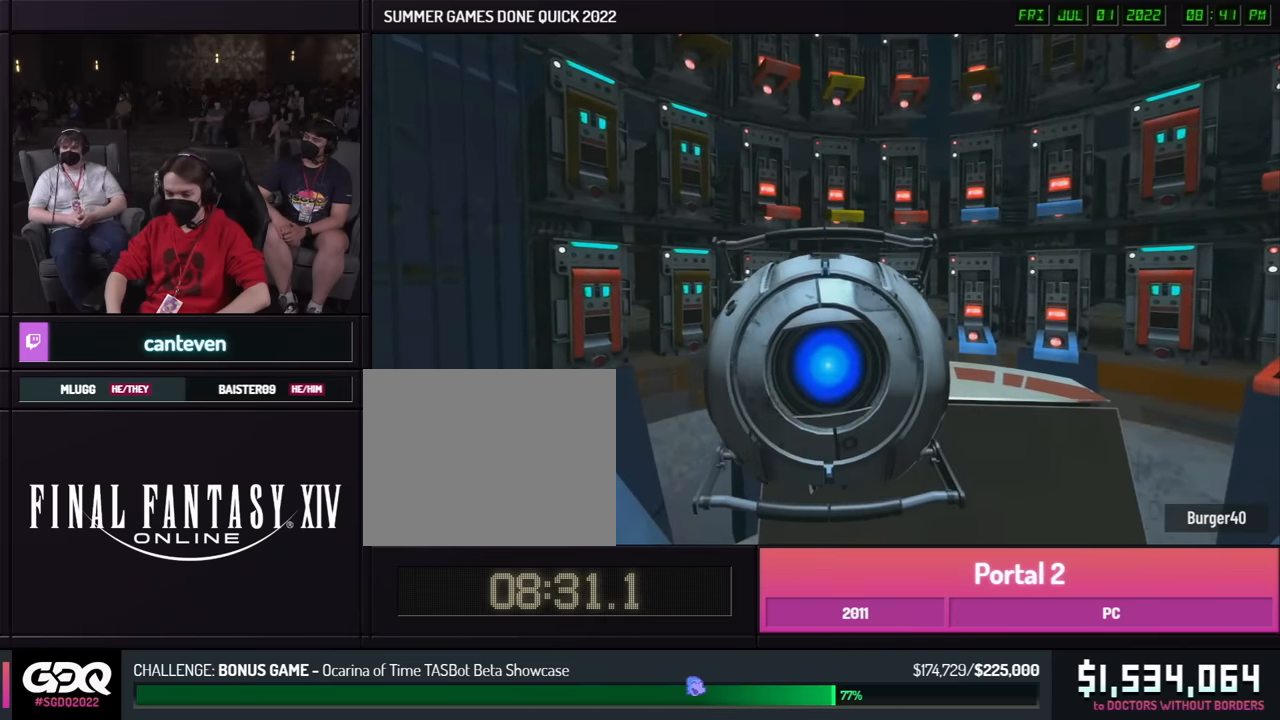
{"buttons": [], "left_stick": "up", "right_stick": "center", "events": []}
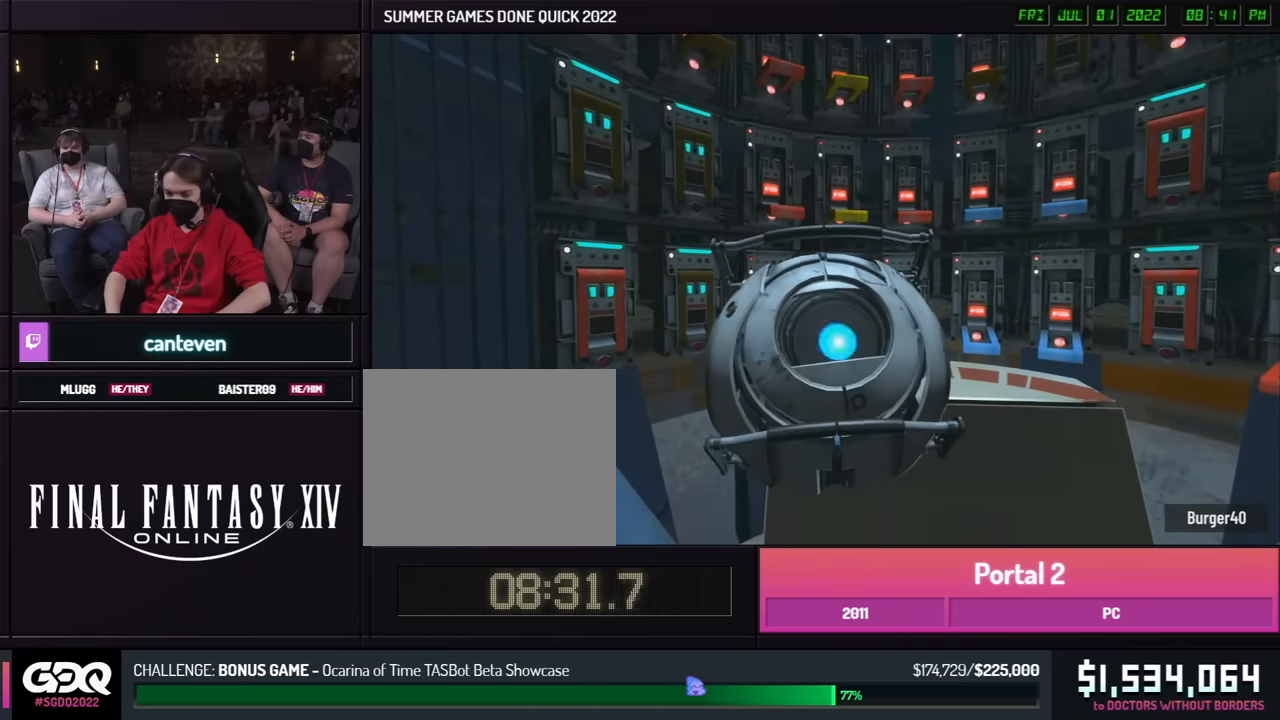
{"buttons": [], "left_stick": "up", "right_stick": "center", "events": []}
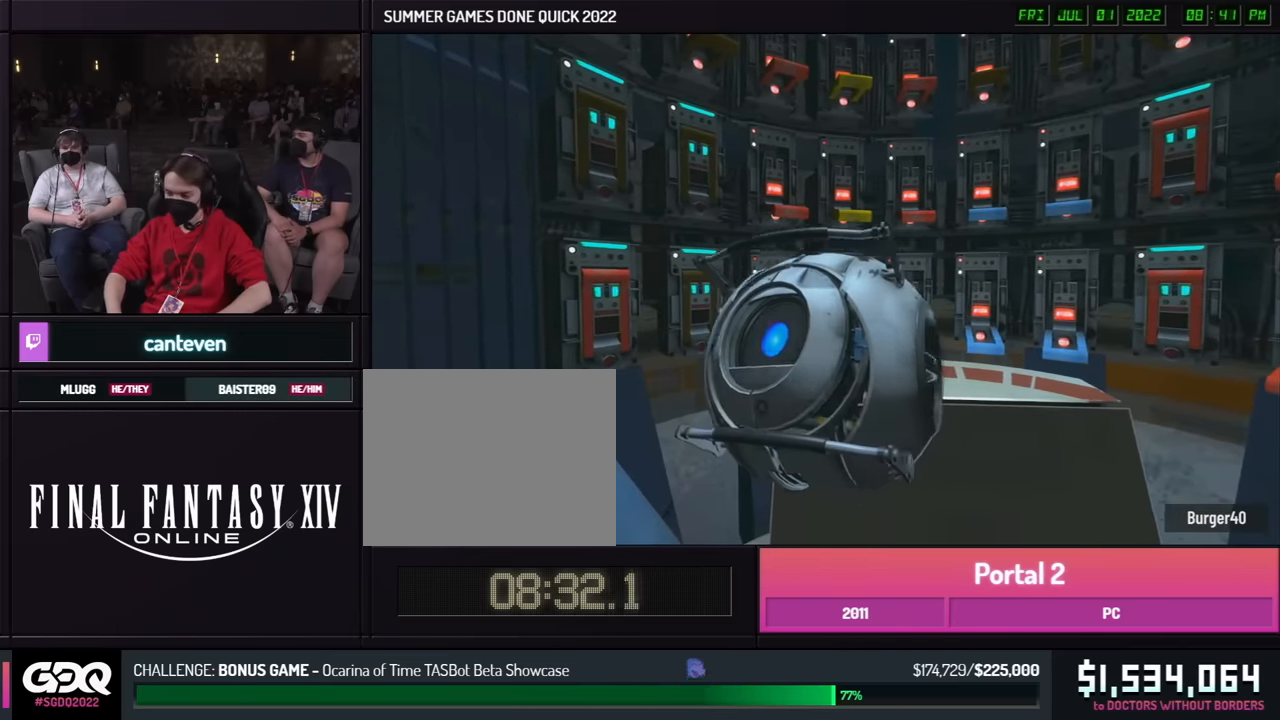
{"buttons": [], "left_stick": "center", "right_stick": "up-left", "events": [[50, "left_stick", "center"], [50, "right_stick", "up-left"]]}
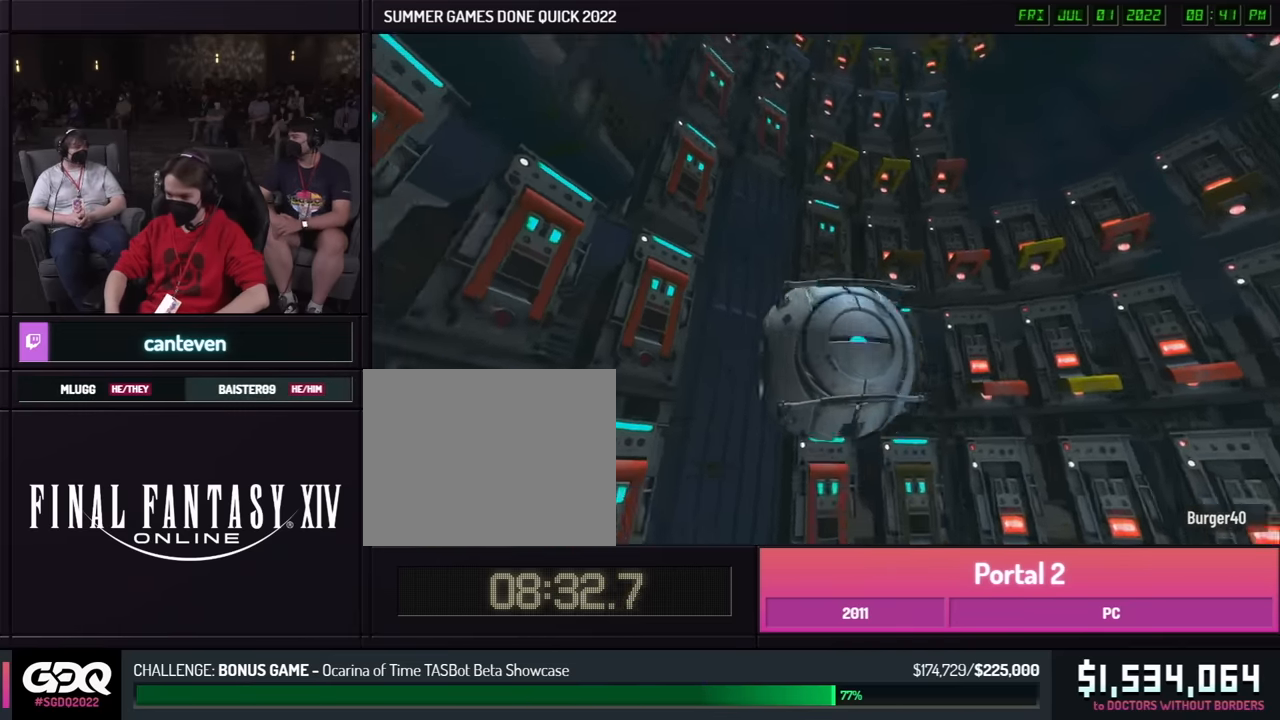
{"buttons": [], "left_stick": "center", "right_stick": "center", "events": [[384, "right_stick", "center"]]}
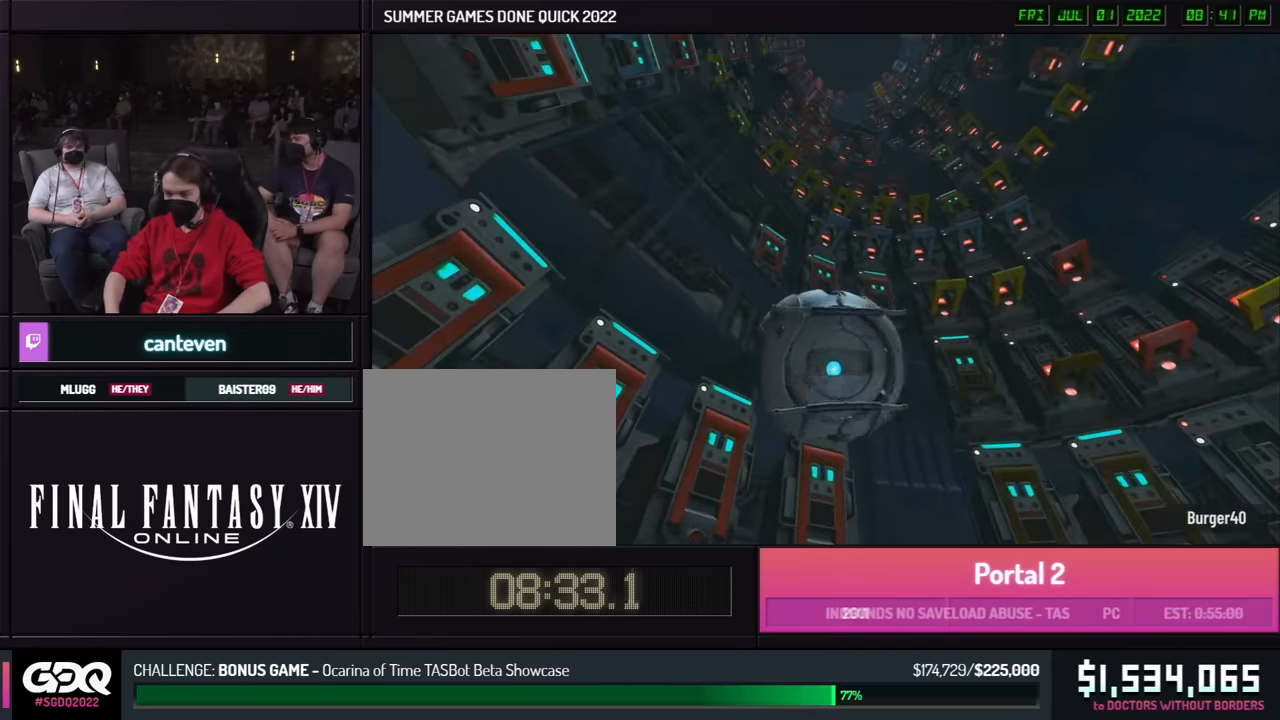
{"buttons": [], "left_stick": "center", "right_stick": "center", "events": []}
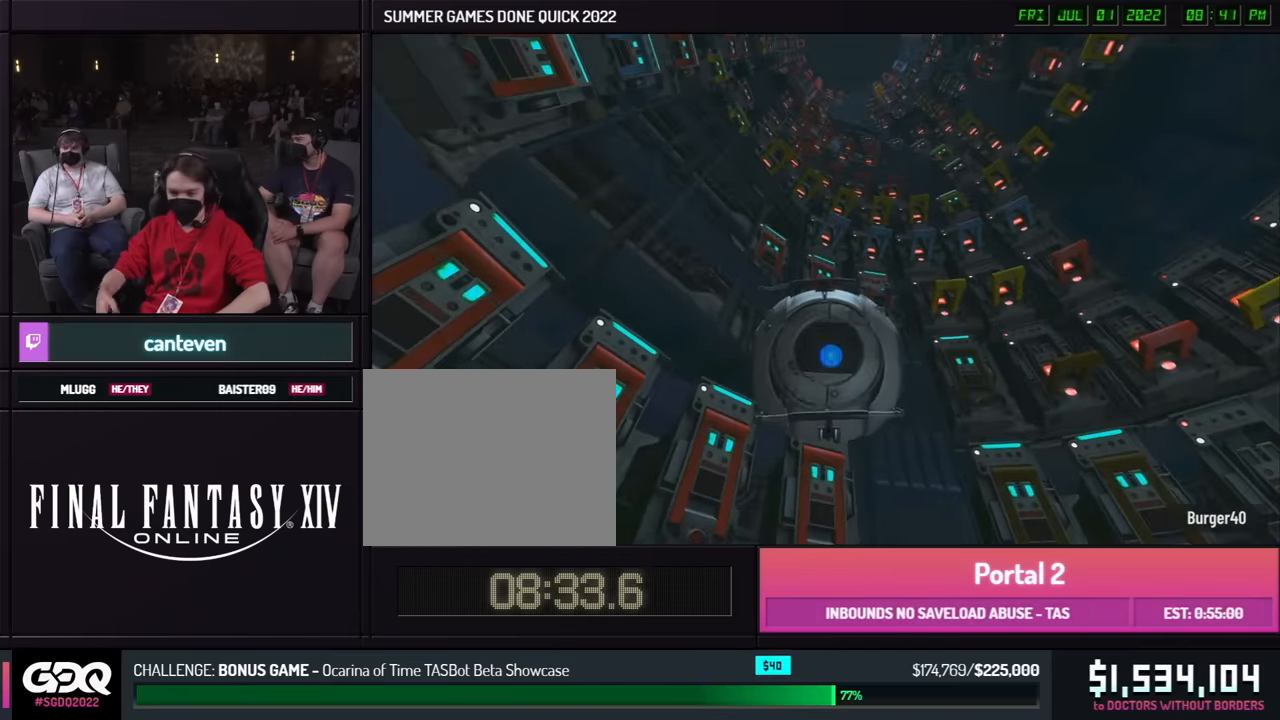
{"buttons": [], "left_stick": "center", "right_stick": "center", "events": []}
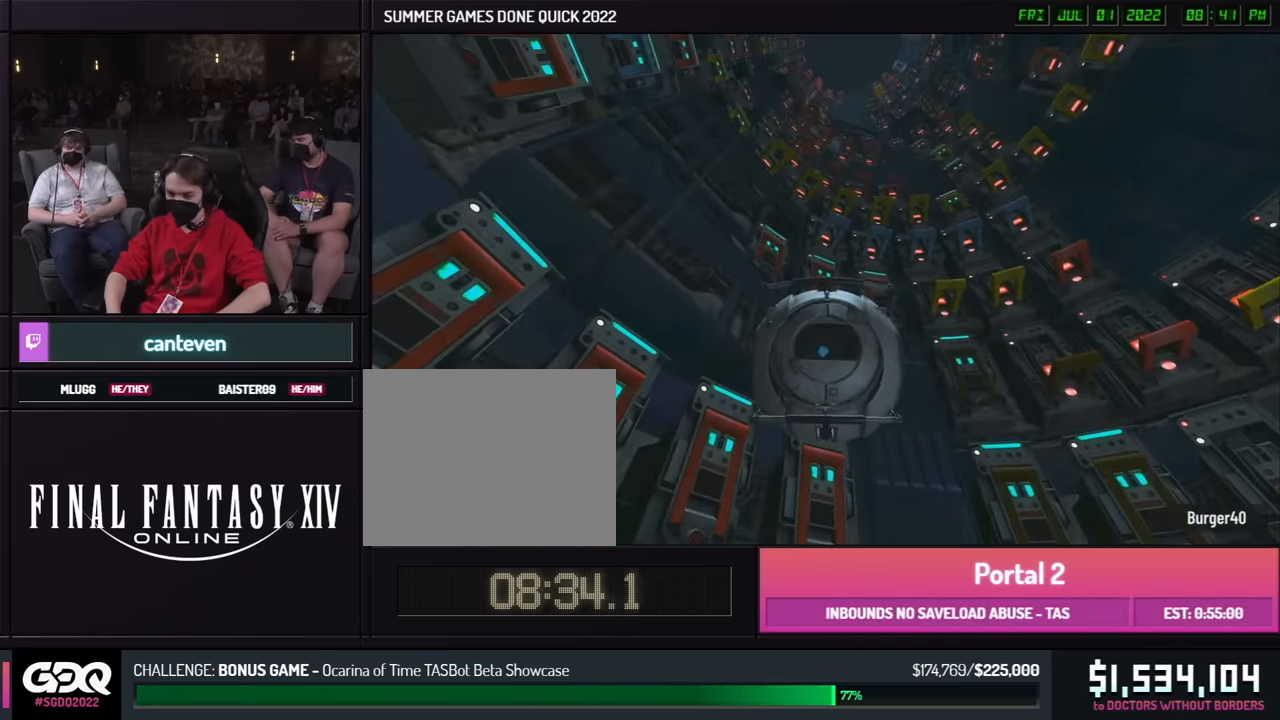
{"buttons": [], "left_stick": "center", "right_stick": "right", "events": [[34, "right_stick", "right"]]}
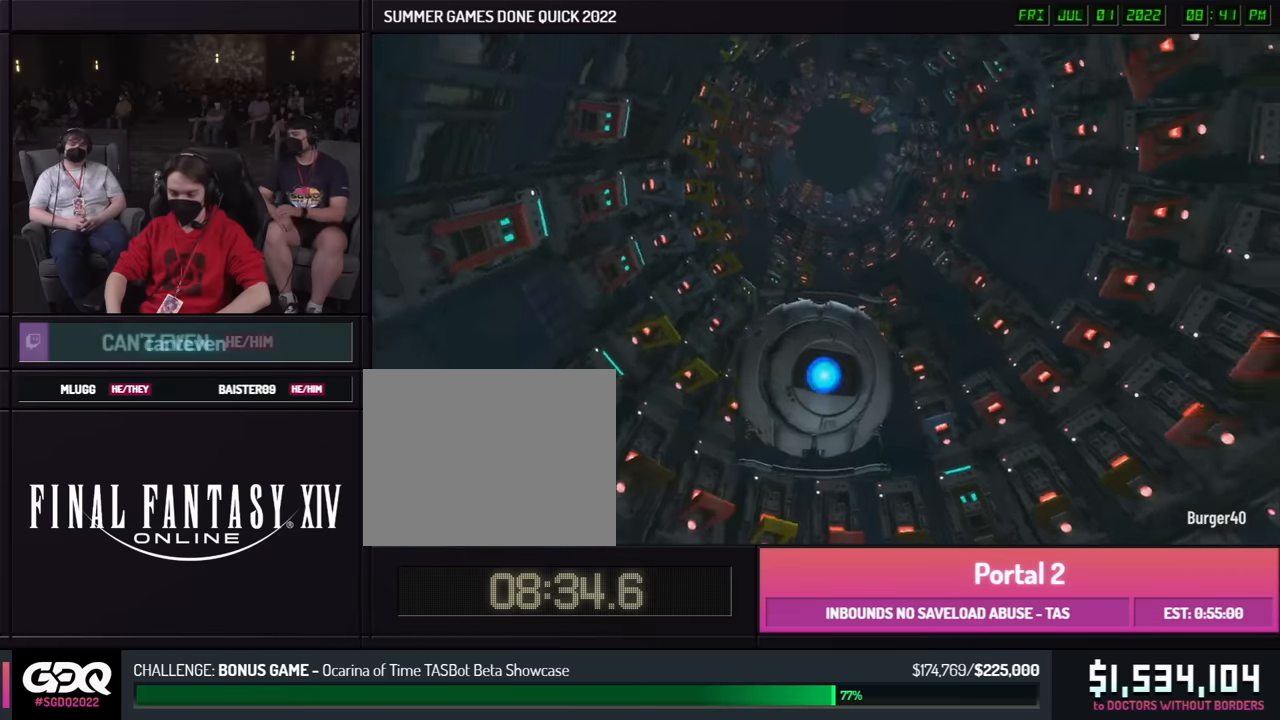
{"buttons": [], "left_stick": "center", "right_stick": "center", "events": [[283, "right_stick", "center"]]}
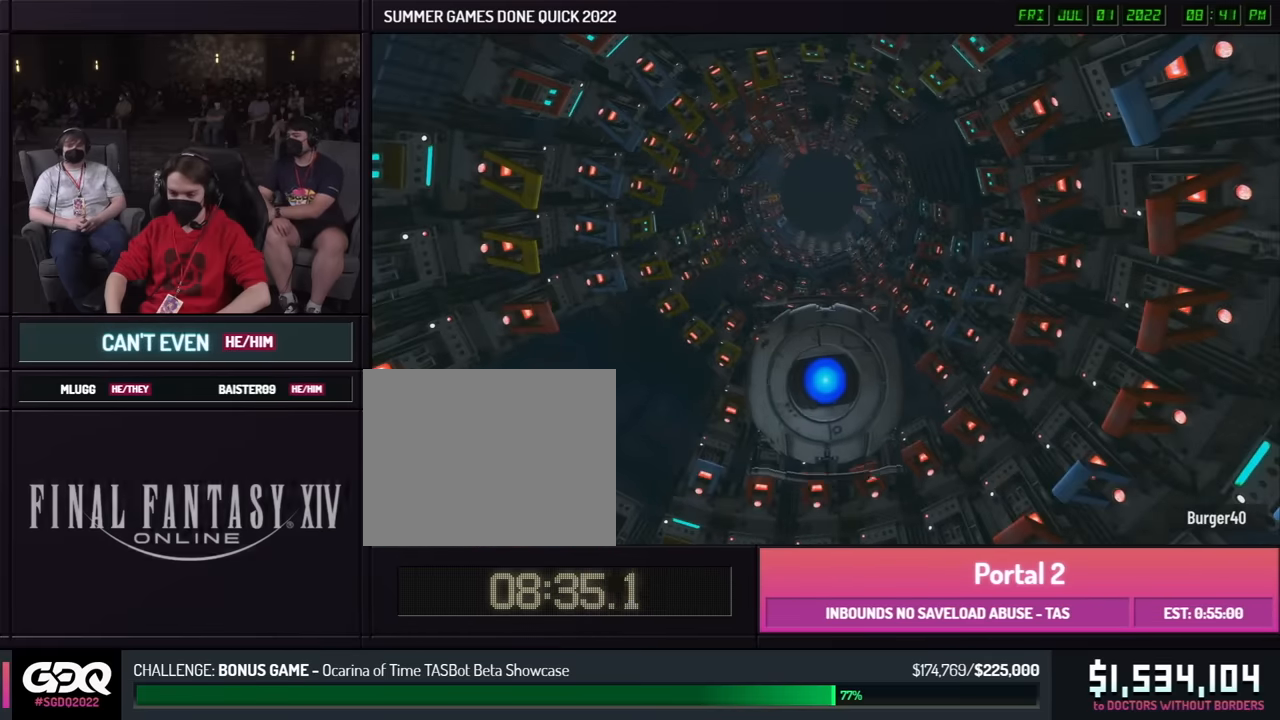
{"buttons": [], "left_stick": "center", "right_stick": "center", "events": []}
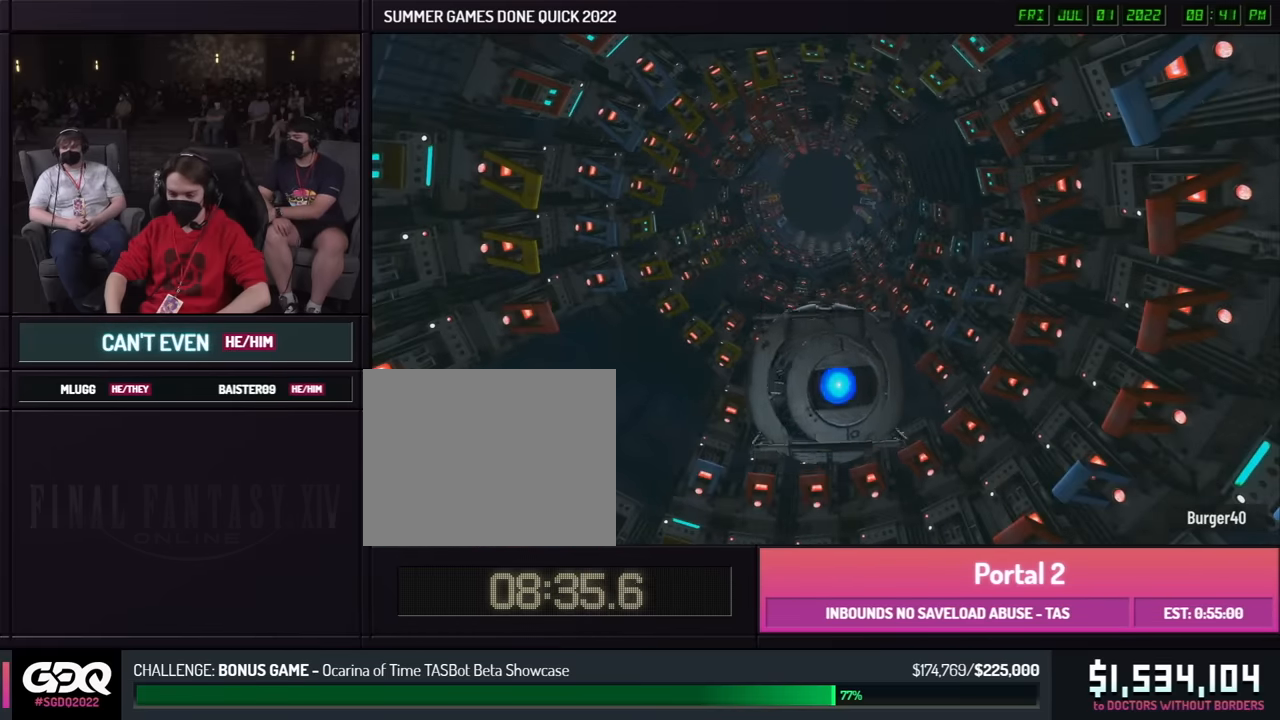
{"buttons": [], "left_stick": "center", "right_stick": "down-left", "events": [[117, "right_stick", "down-left"]]}
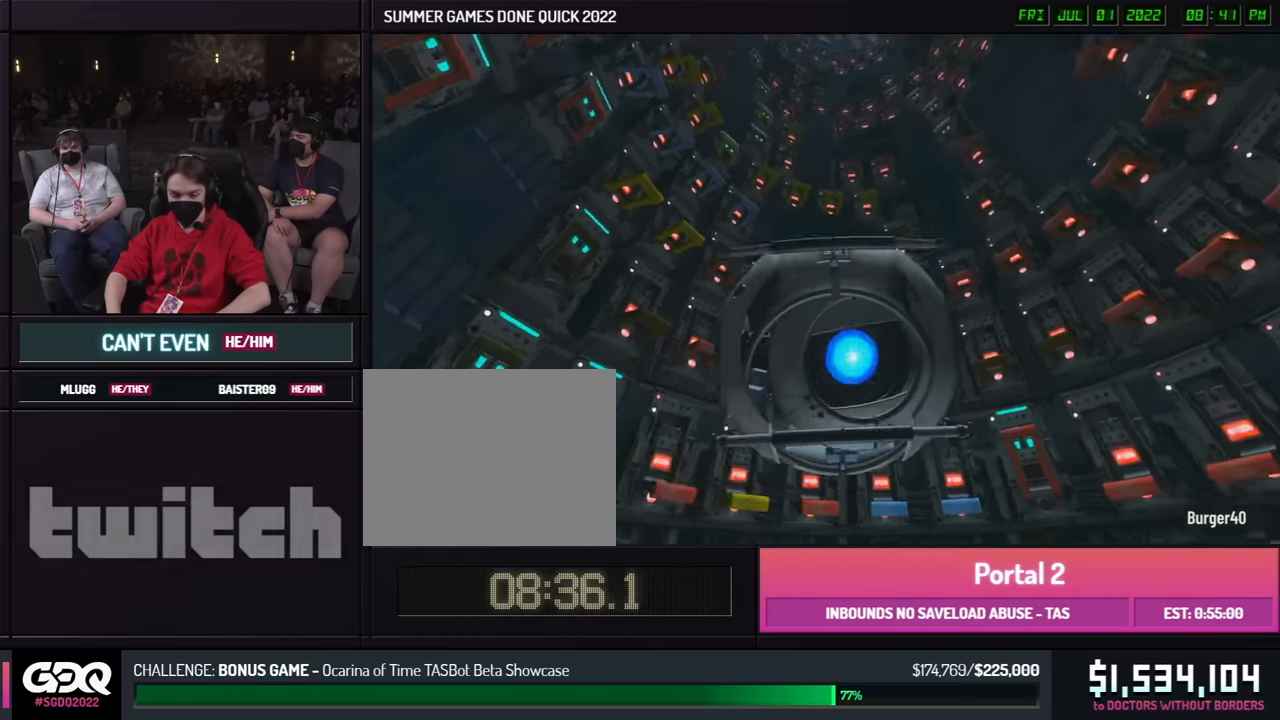
{"buttons": [], "left_stick": "center", "right_stick": "center", "events": [[283, "right_stick", "center"]]}
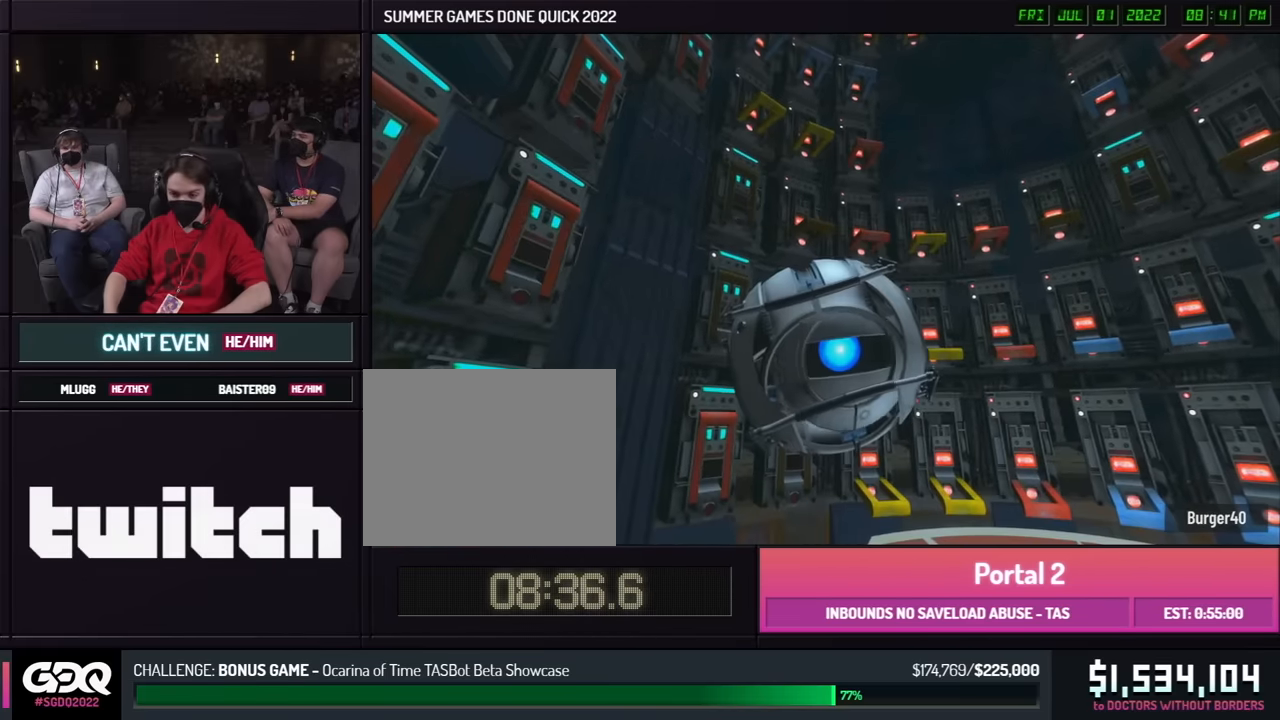
{"buttons": [], "left_stick": "center", "right_stick": "center", "events": []}
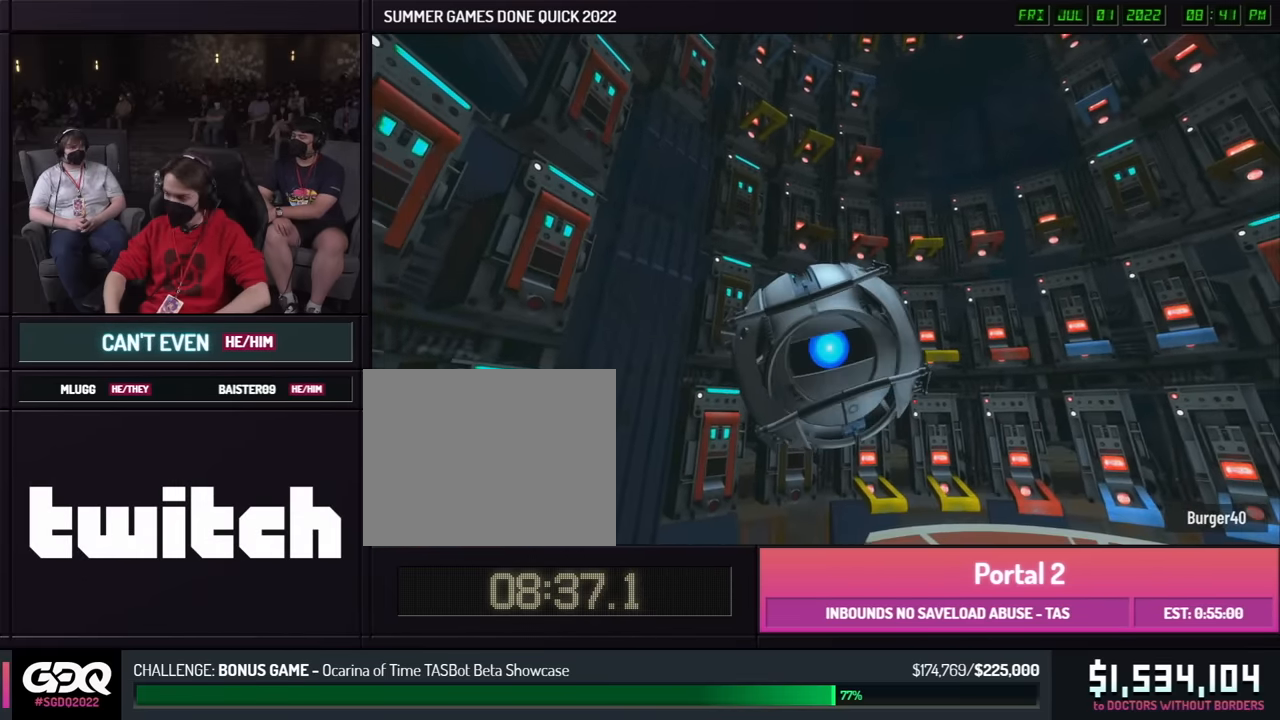
{"buttons": [], "left_stick": "center", "right_stick": "down", "events": [[283, "right_stick", "down"]]}
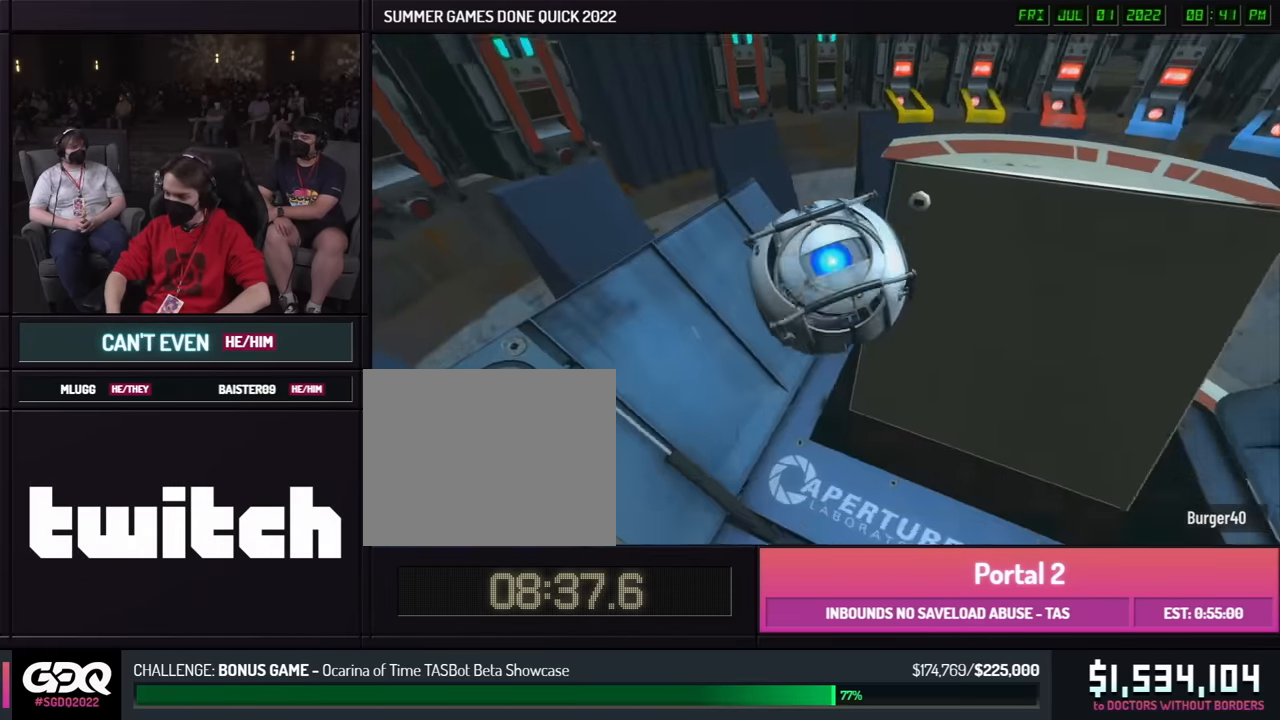
{"buttons": [], "left_stick": "center", "right_stick": "up", "events": [[117, "right_stick", "up"]]}